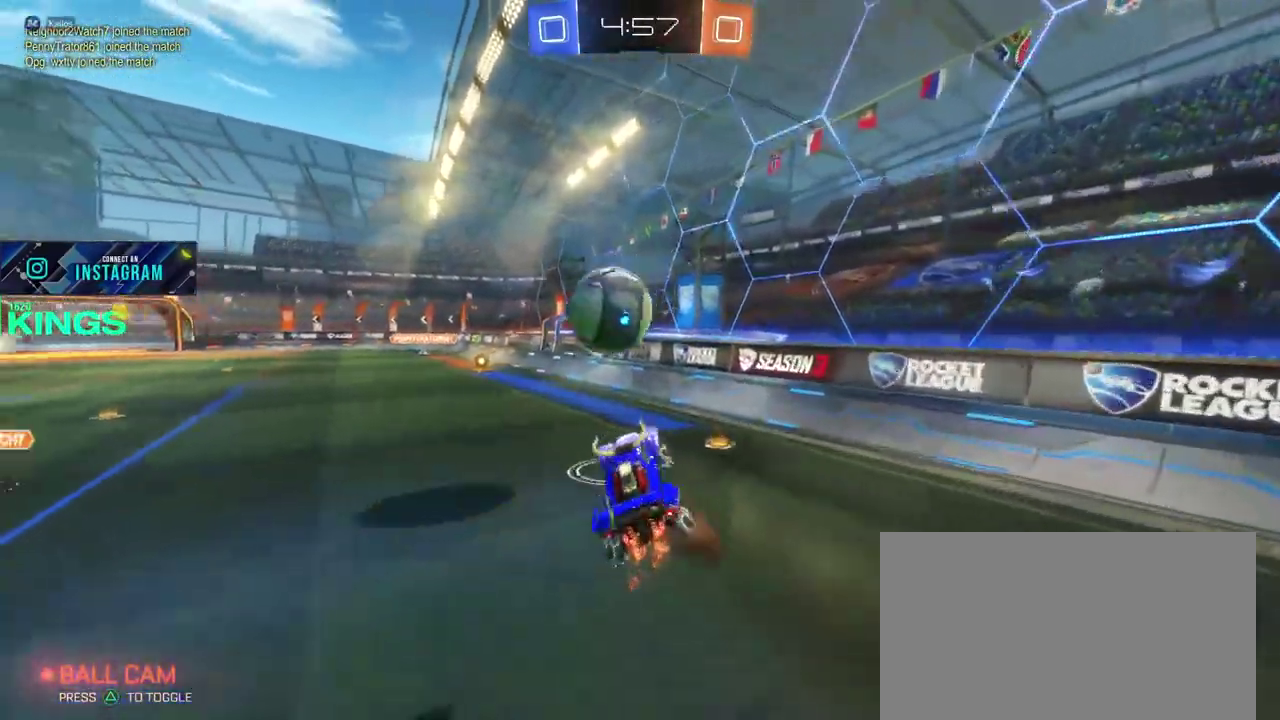
Gameplay with a controller (PlayStation layout); each line is a JSON object with the inputs held at the frame after it. "events" lists button and stick changes between this image and that frame as [ms after this image, input, new state], when the widget could be followed in between. This document gives stick clicks only as held states, not as events.
{"buttons": ["R2"], "left_stick": "center", "right_stick": "center", "events": [[100, "CROSS", "up"], [350, "left_stick", "center"]]}
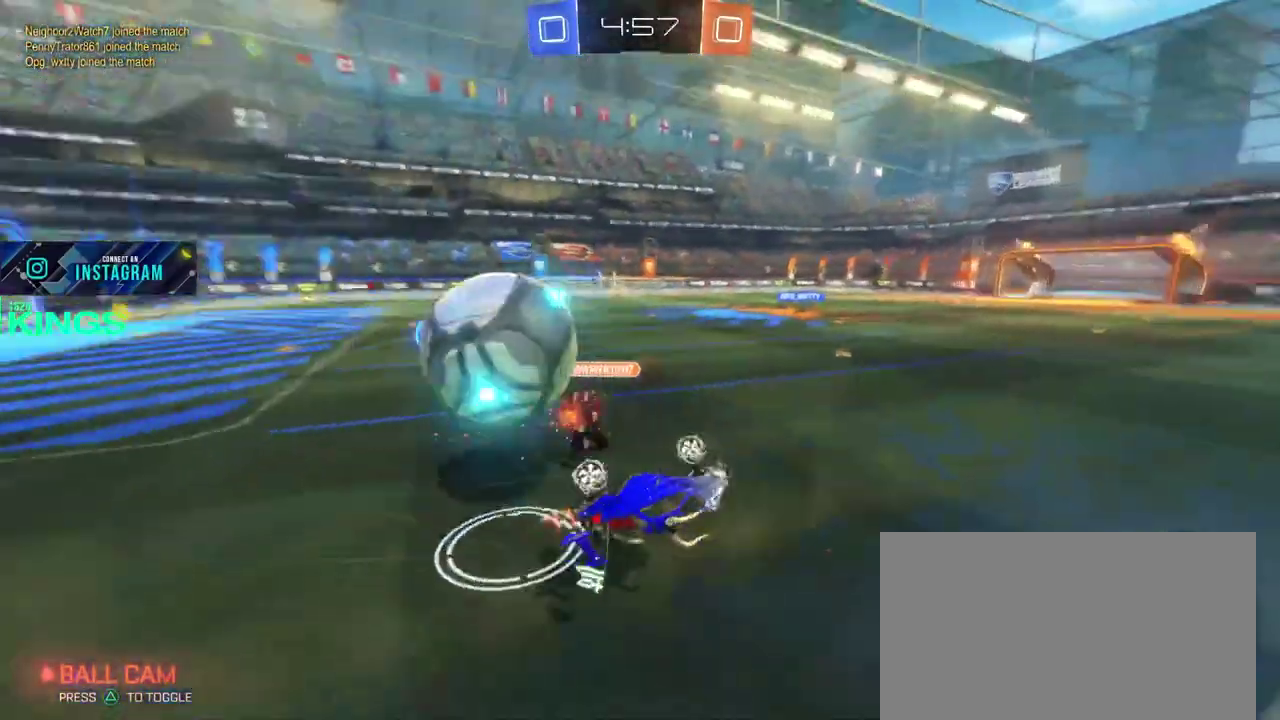
{"buttons": ["R2"], "left_stick": "left", "right_stick": "center", "events": [[433, "left_stick", "left"]]}
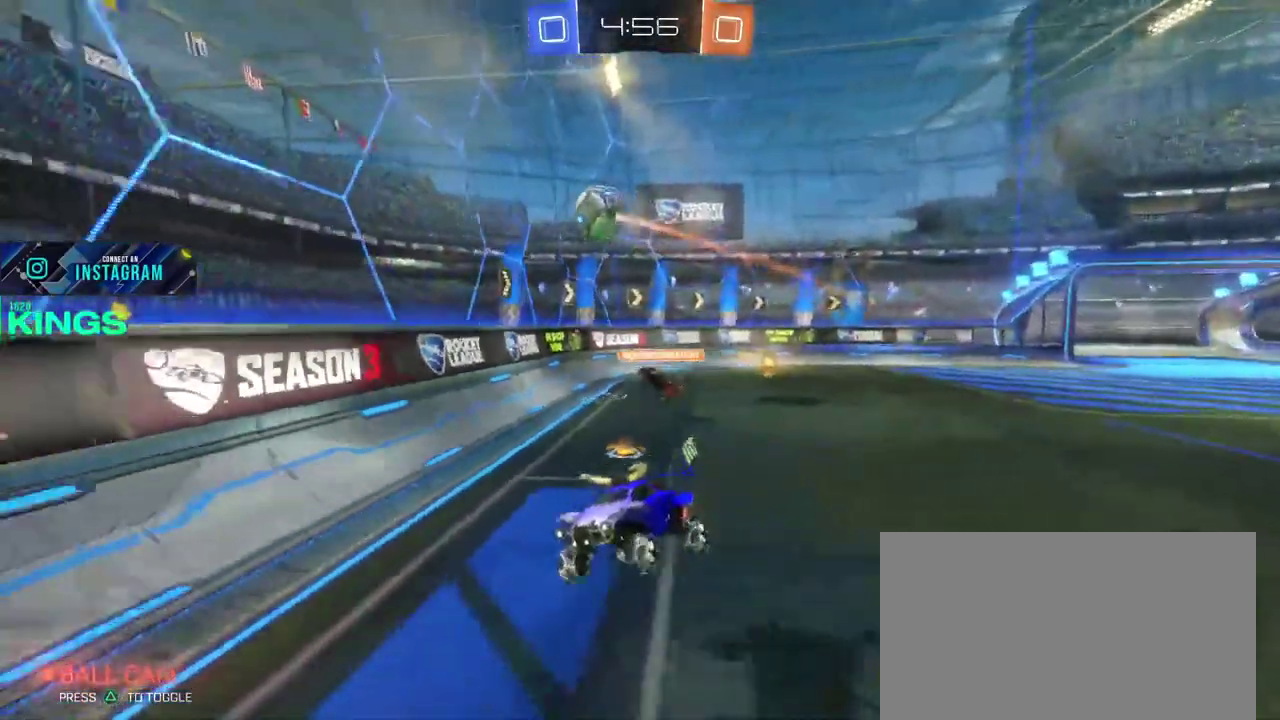
{"buttons": ["CIRCLE", "R2"], "left_stick": "left", "right_stick": "center", "events": [[150, "CIRCLE", "down"]]}
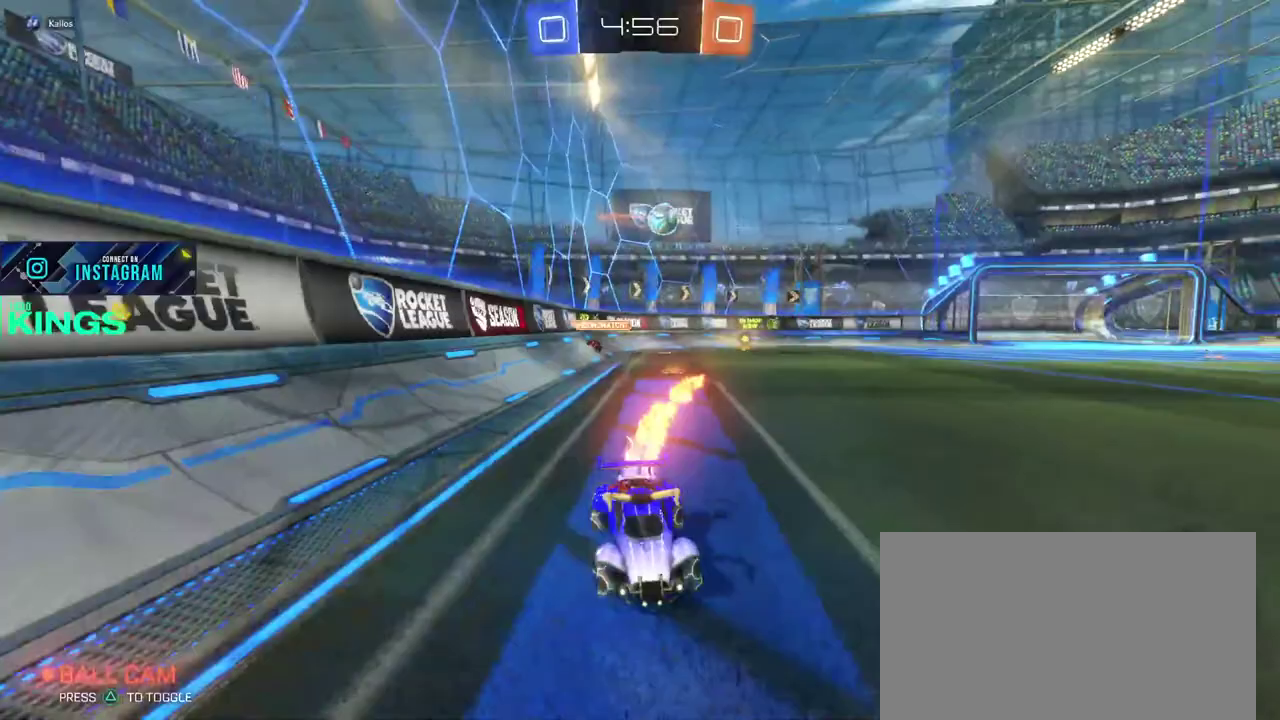
{"buttons": ["CIRCLE", "R2"], "left_stick": "left", "right_stick": "center", "events": []}
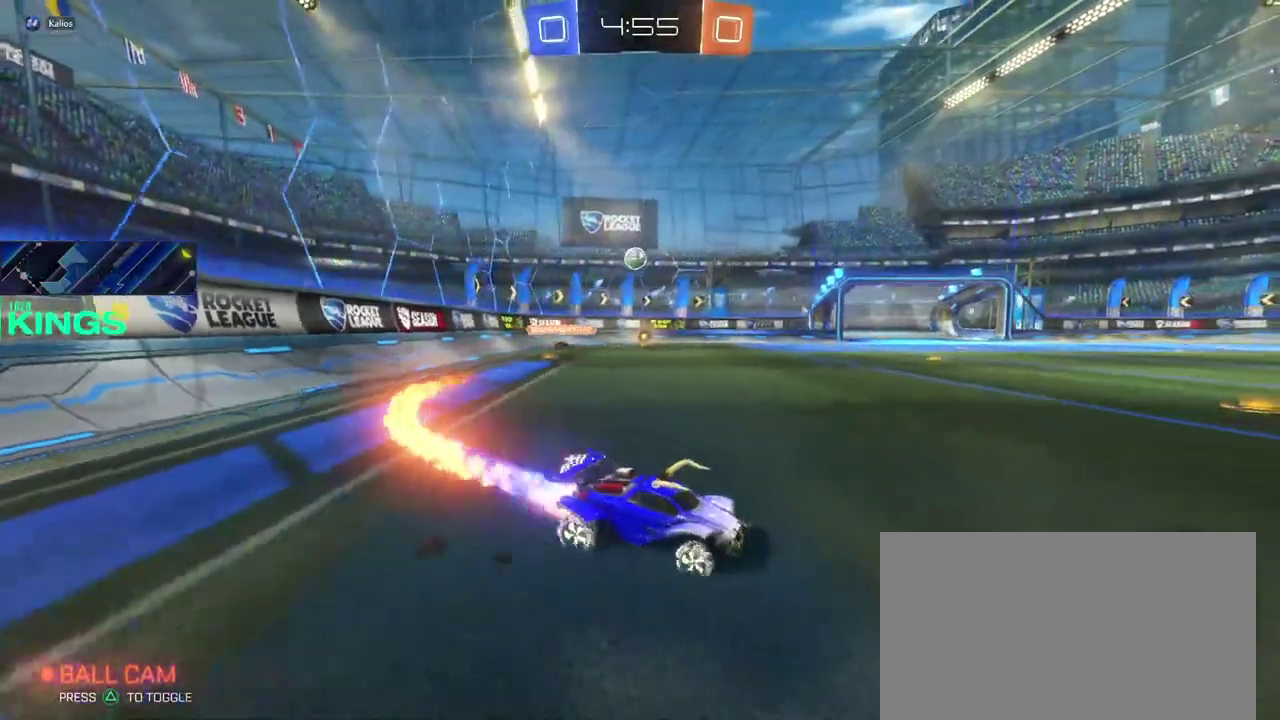
{"buttons": ["CIRCLE", "R2"], "left_stick": "left", "right_stick": "center", "events": []}
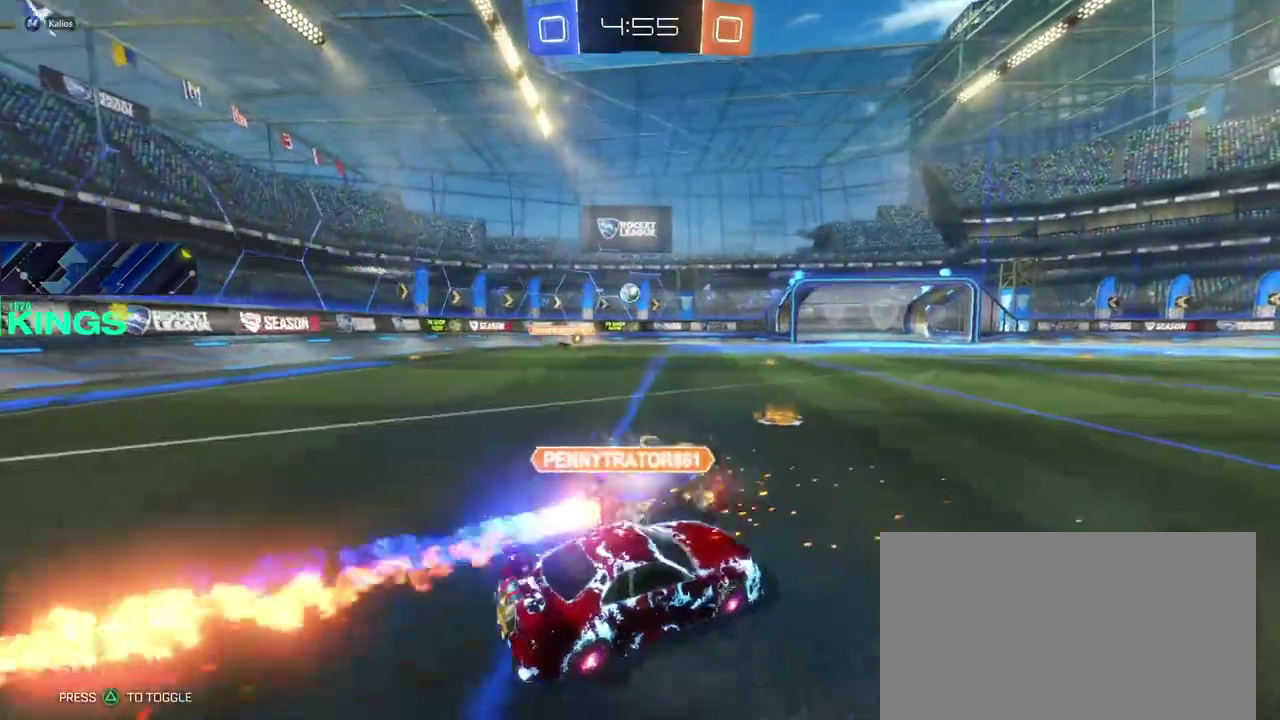
{"buttons": ["R2"], "left_stick": "right", "right_stick": "center", "events": [[267, "left_stick", "center"], [333, "left_stick", "right"], [367, "CIRCLE", "up"]]}
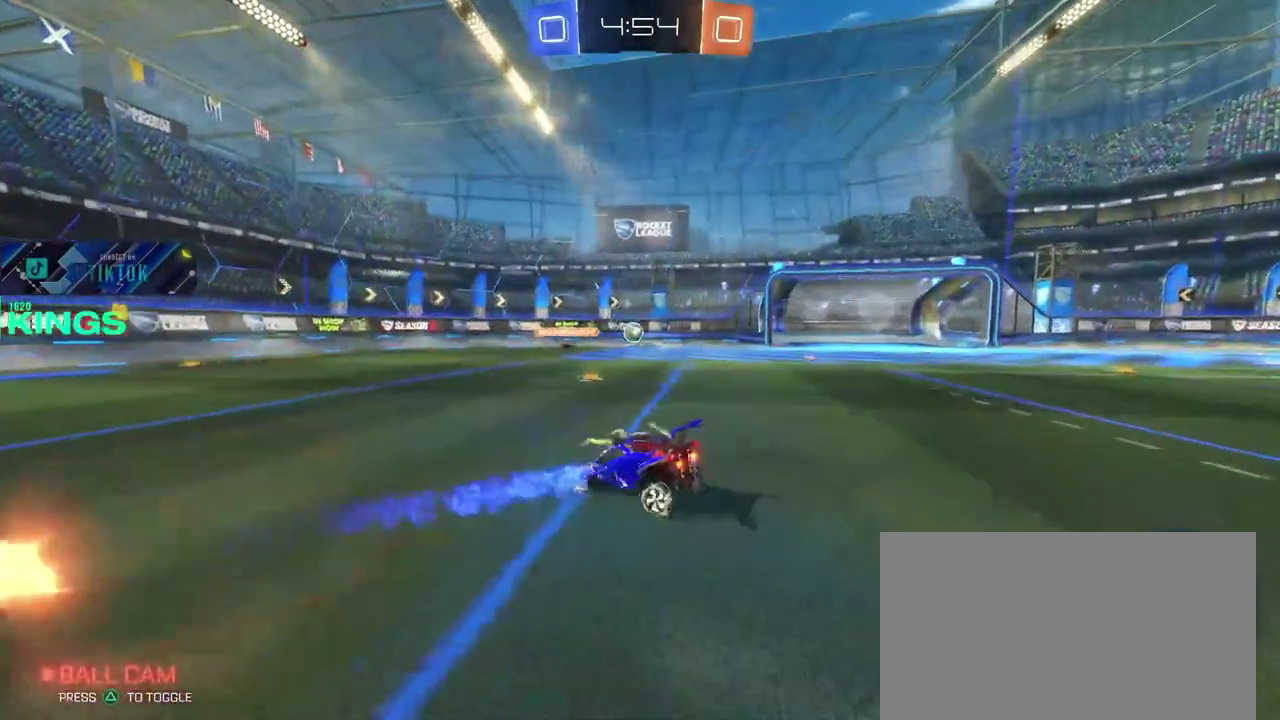
{"buttons": ["R2"], "left_stick": "right", "right_stick": "center", "events": []}
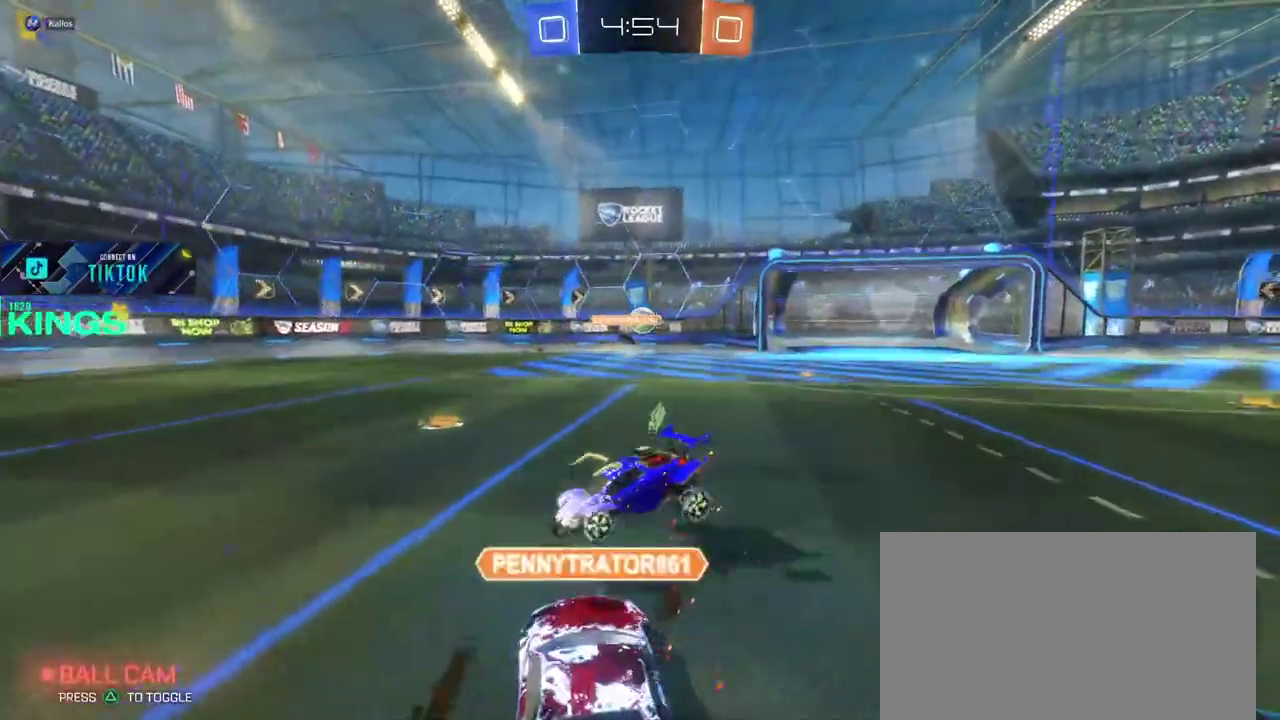
{"buttons": ["R2"], "left_stick": "right", "right_stick": "center", "events": []}
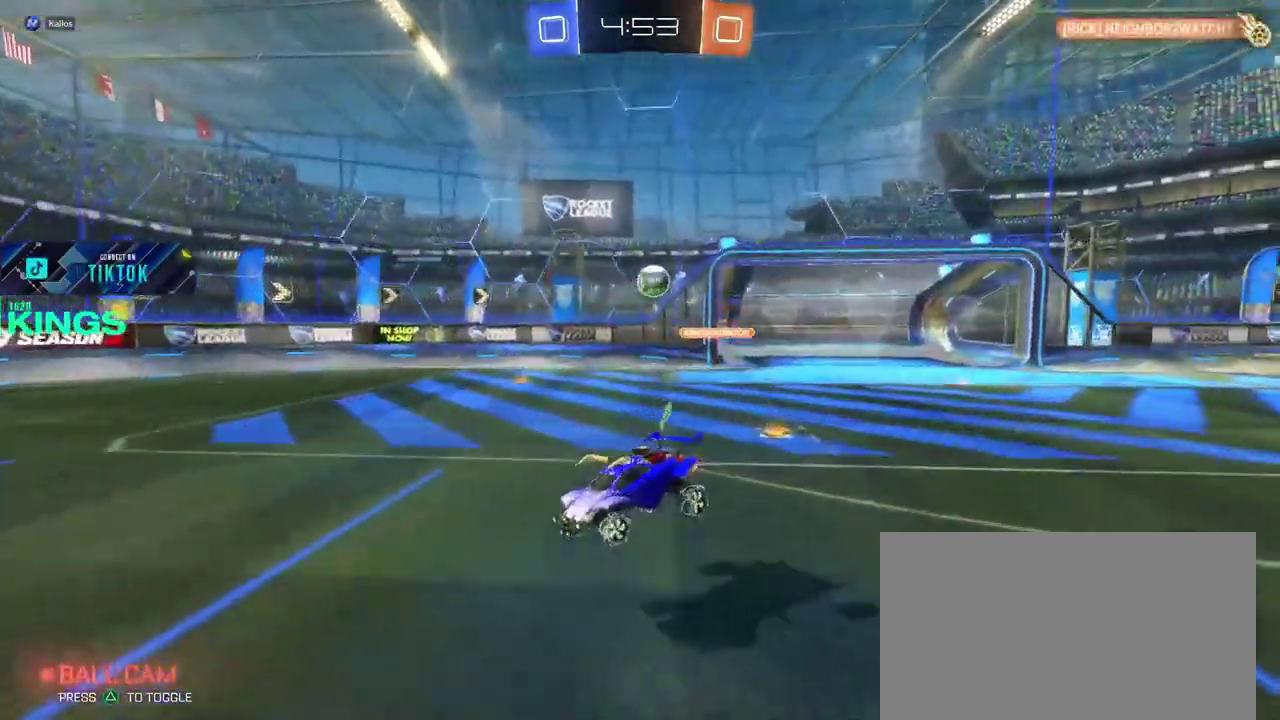
{"buttons": ["R2"], "left_stick": "right", "right_stick": "center", "events": []}
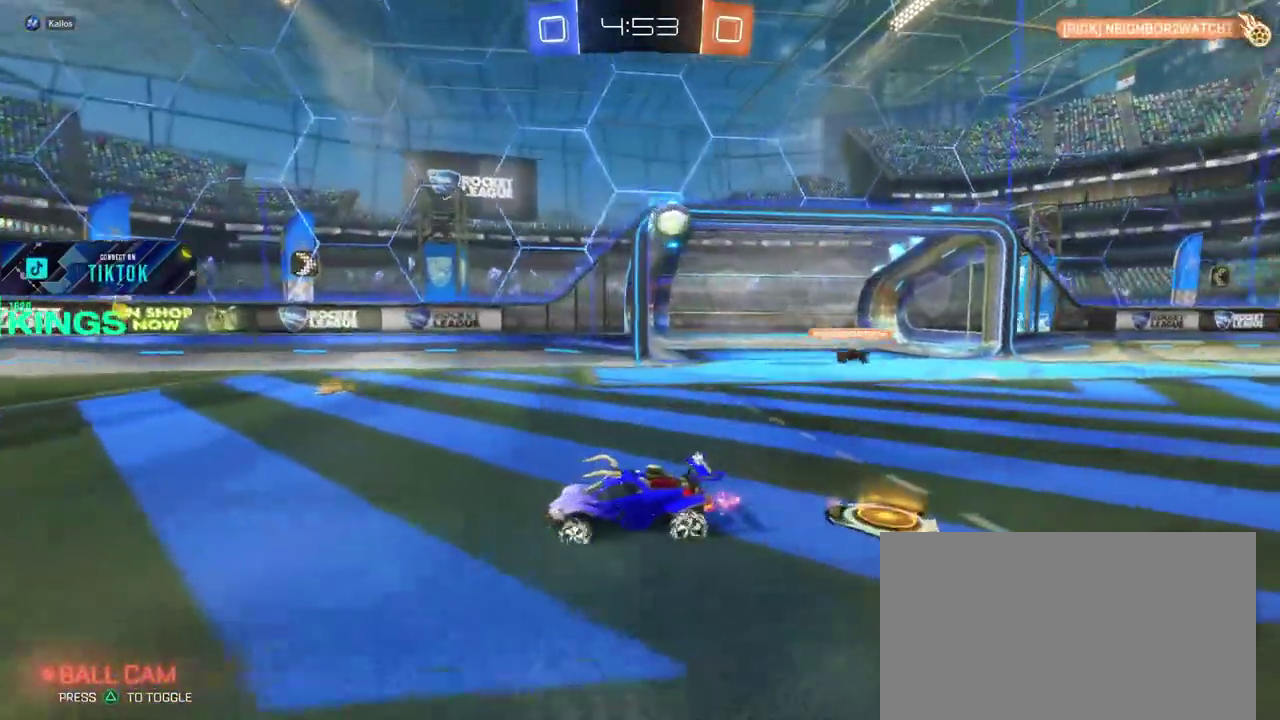
{"buttons": ["R2"], "left_stick": "right", "right_stick": "center", "events": []}
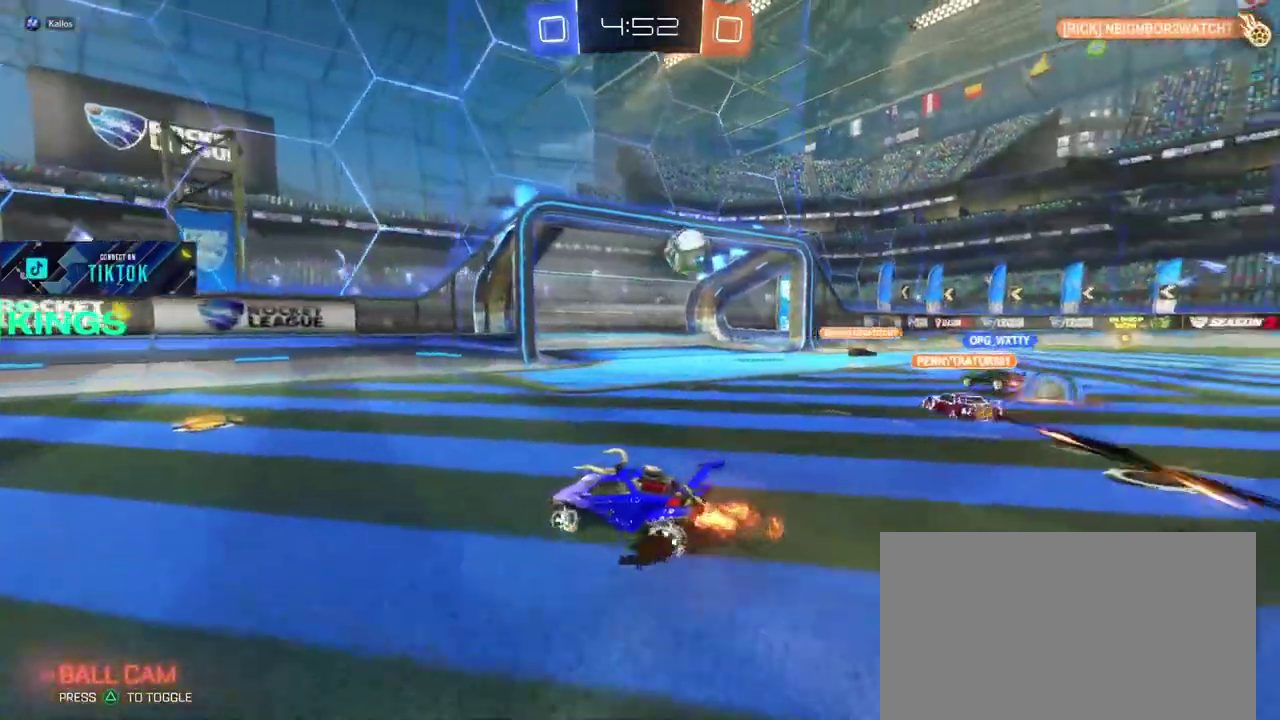
{"buttons": ["R2"], "left_stick": "center", "right_stick": "center", "events": [[200, "left_stick", "center"]]}
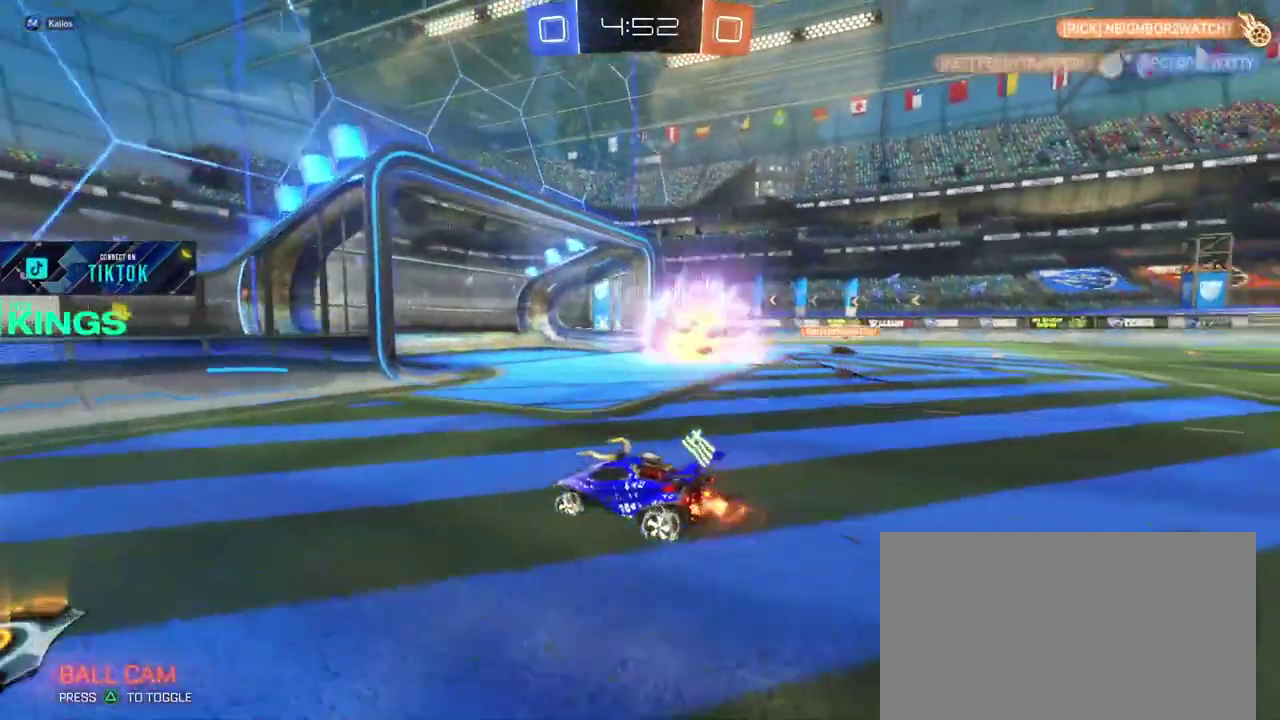
{"buttons": ["R2"], "left_stick": "right", "right_stick": "center", "events": [[283, "left_stick", "right"]]}
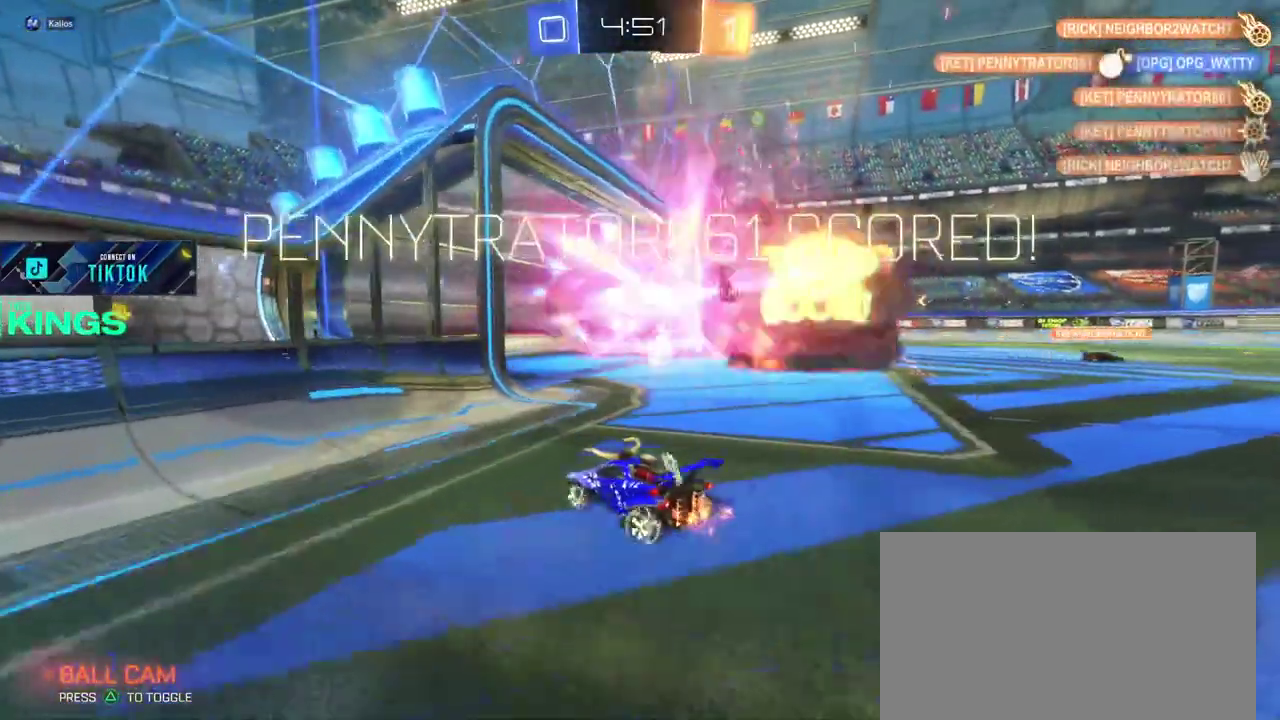
{"buttons": ["R2"], "left_stick": "center", "right_stick": "center", "events": [[217, "left_stick", "center"]]}
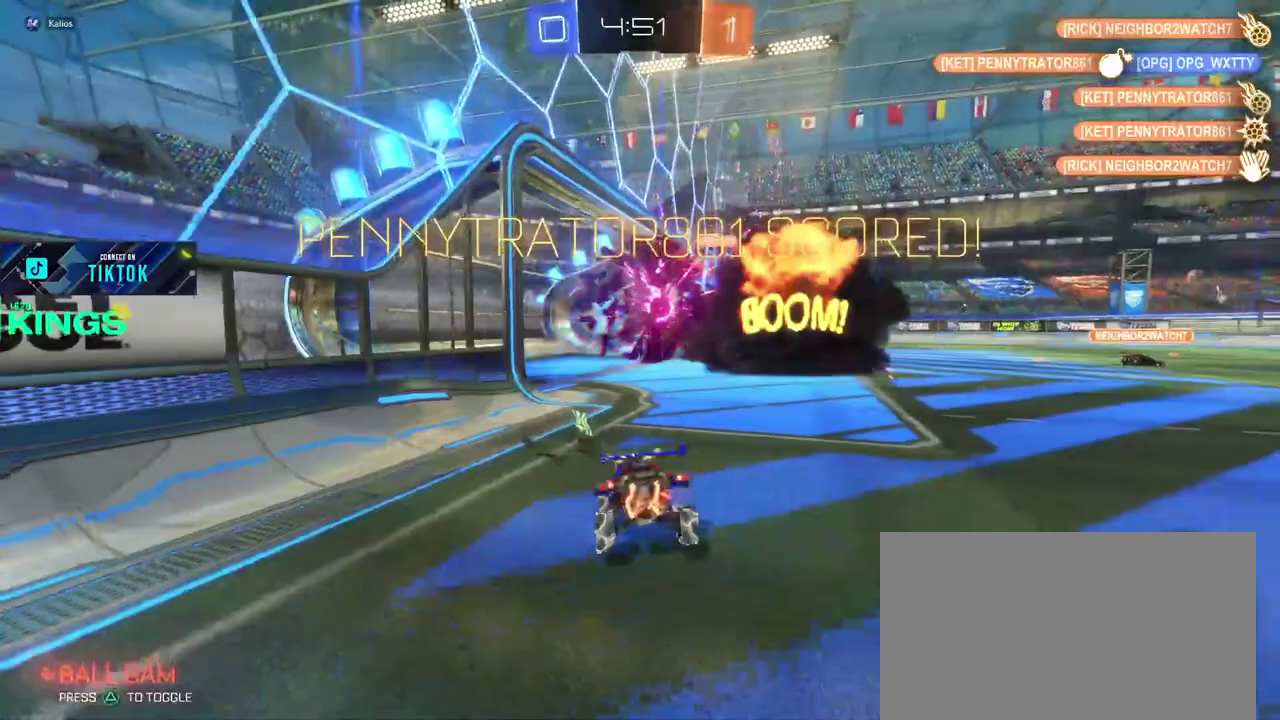
{"buttons": ["R2"], "left_stick": "right", "right_stick": "center", "events": [[50, "left_stick", "right"]]}
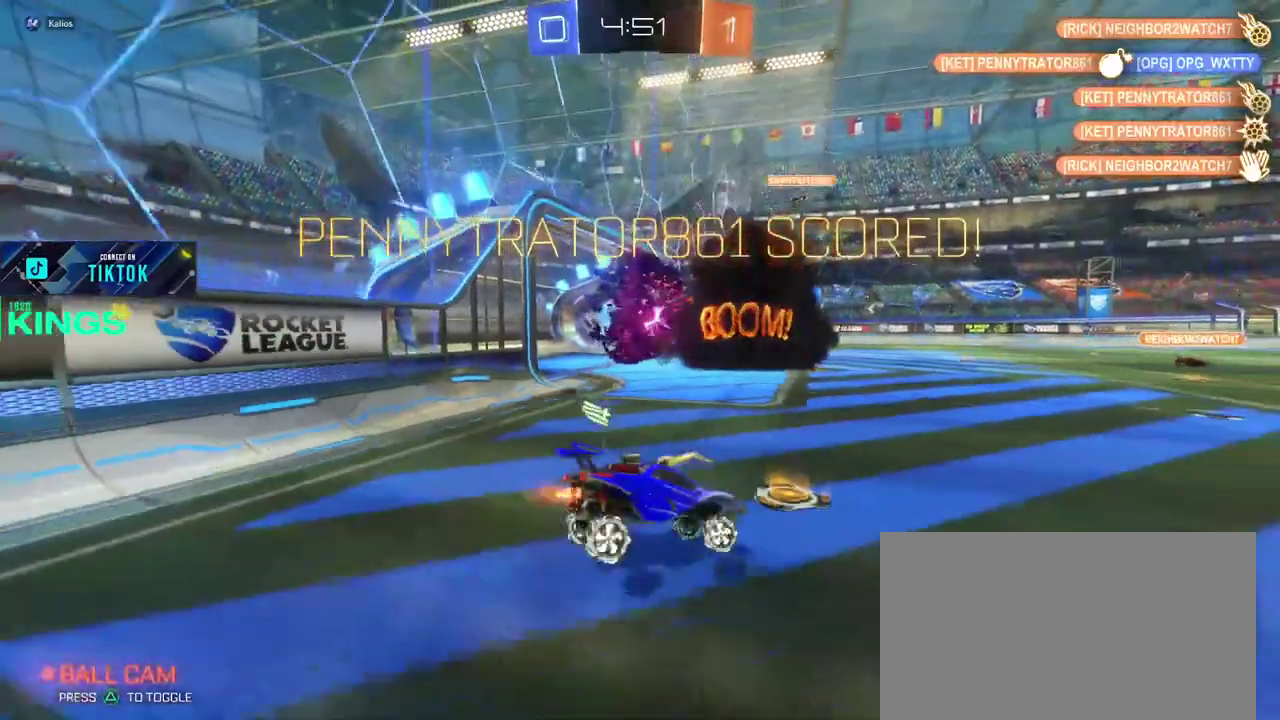
{"buttons": ["R2"], "left_stick": "right", "right_stick": "center", "events": []}
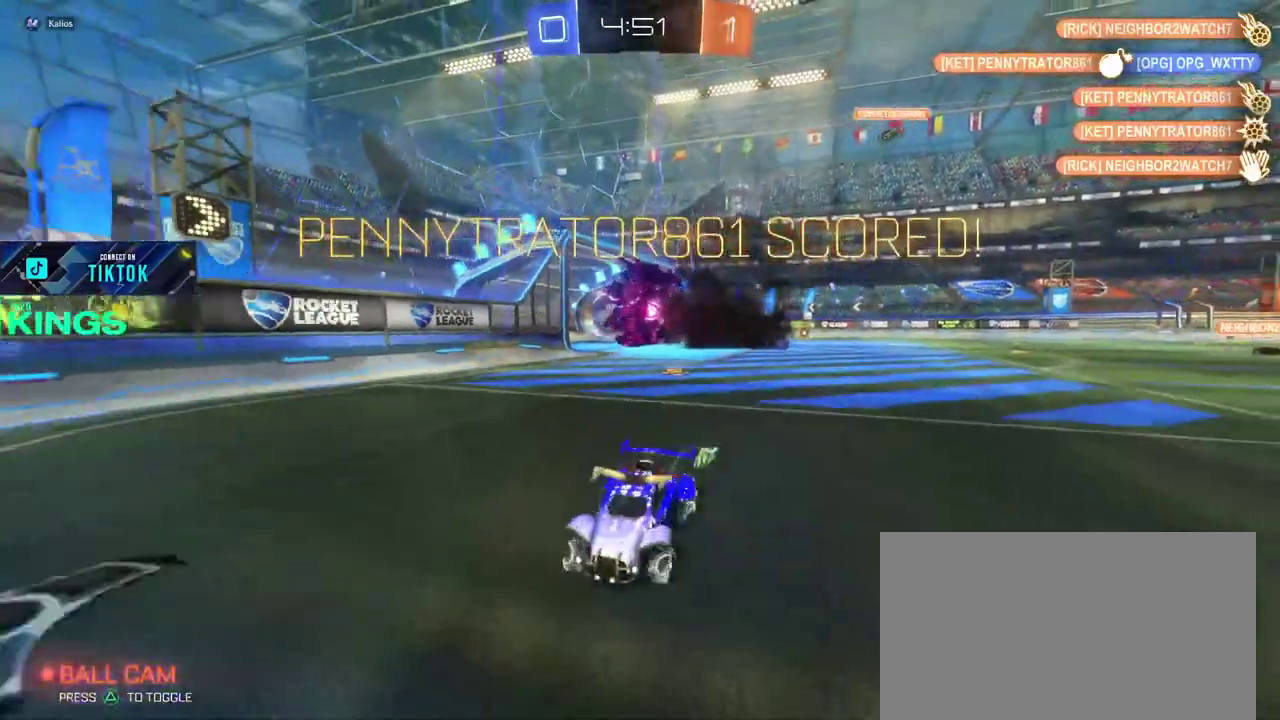
{"buttons": ["SQUARE", "R2"], "left_stick": "right", "right_stick": "center", "events": [[133, "SQUARE", "down"]]}
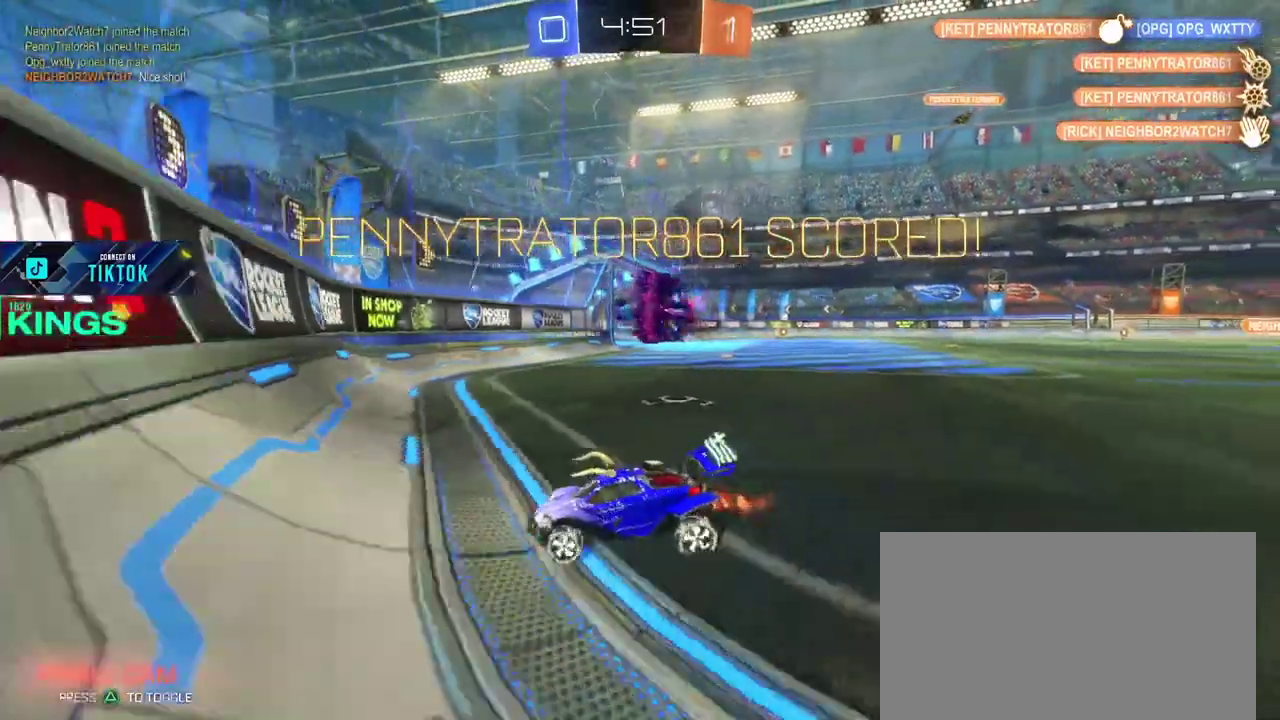
{"buttons": ["SQUARE", "R2"], "left_stick": "left", "right_stick": "center", "events": [[167, "left_stick", "left"]]}
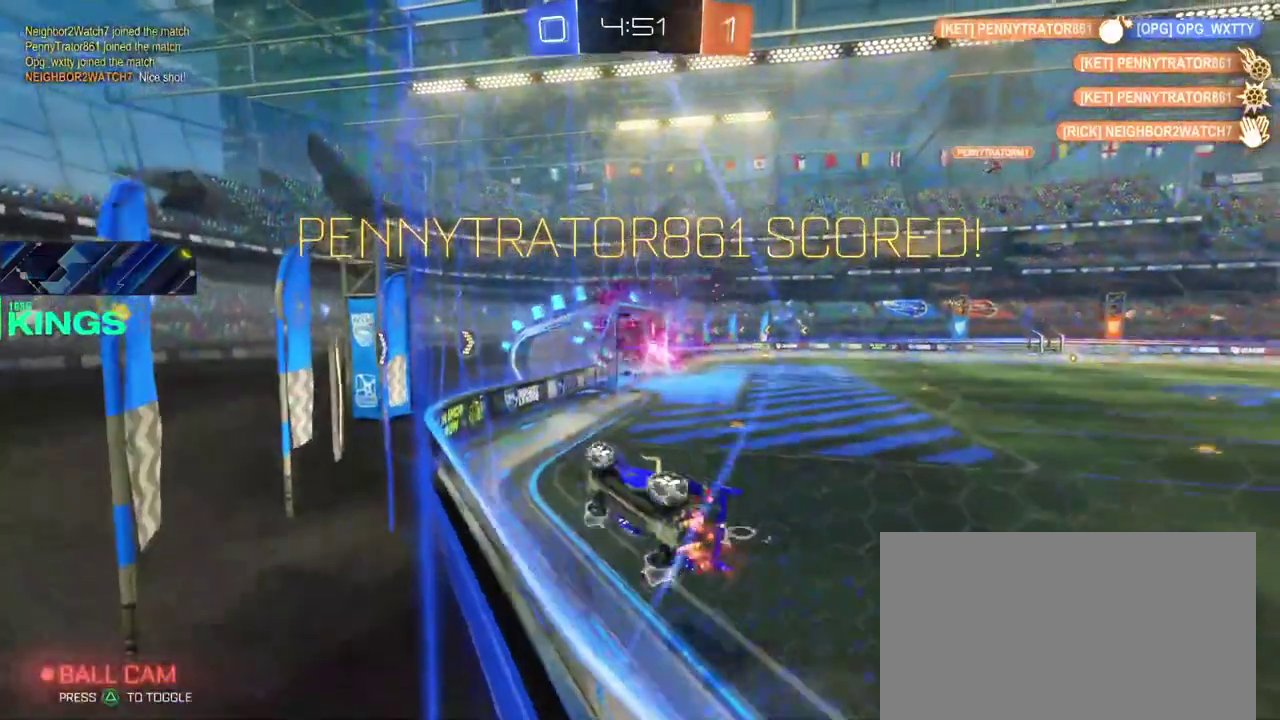
{"buttons": ["SQUARE", "R2"], "left_stick": "left", "right_stick": "center", "events": []}
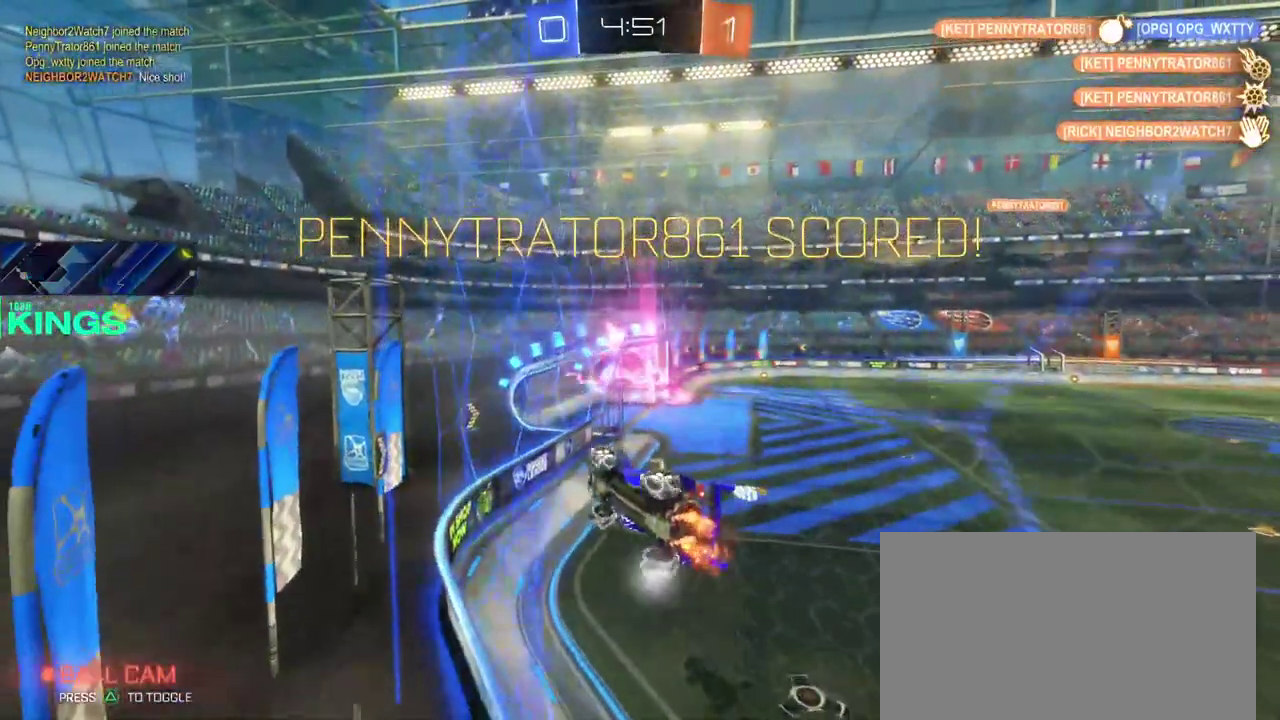
{"buttons": ["R2"], "left_stick": "center", "right_stick": "center"}
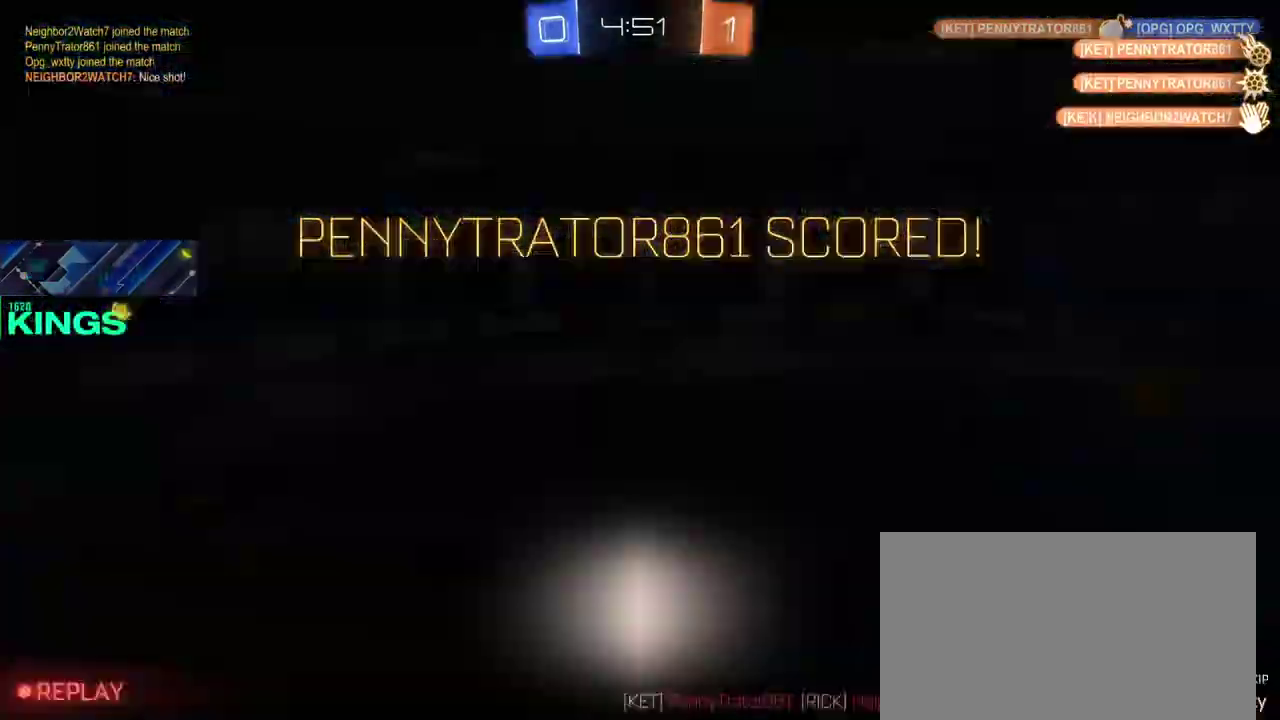
{"buttons": ["R2"], "left_stick": "center", "right_stick": "center", "events": [[83, "left_stick", "left"], [250, "left_stick", "center"]]}
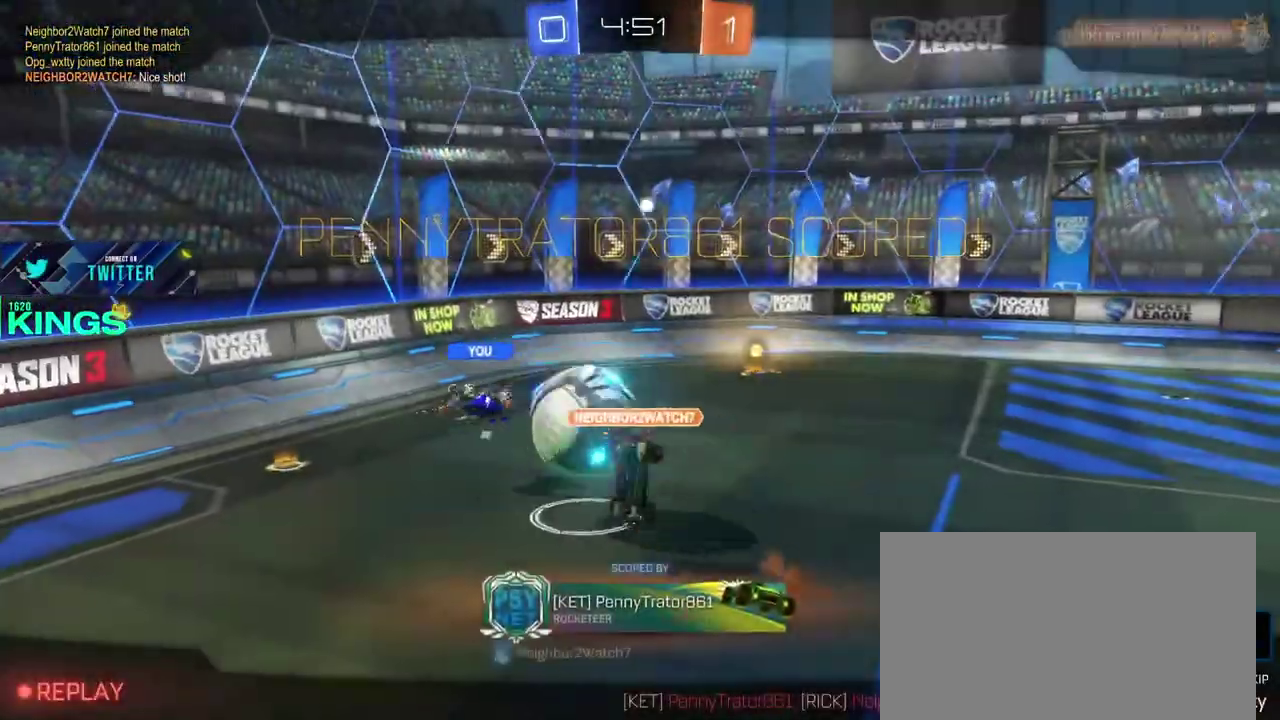
{"buttons": ["R2"], "left_stick": "center", "right_stick": "center", "events": [[350, "CROSS", "down"], [467, "CROSS", "up"]]}
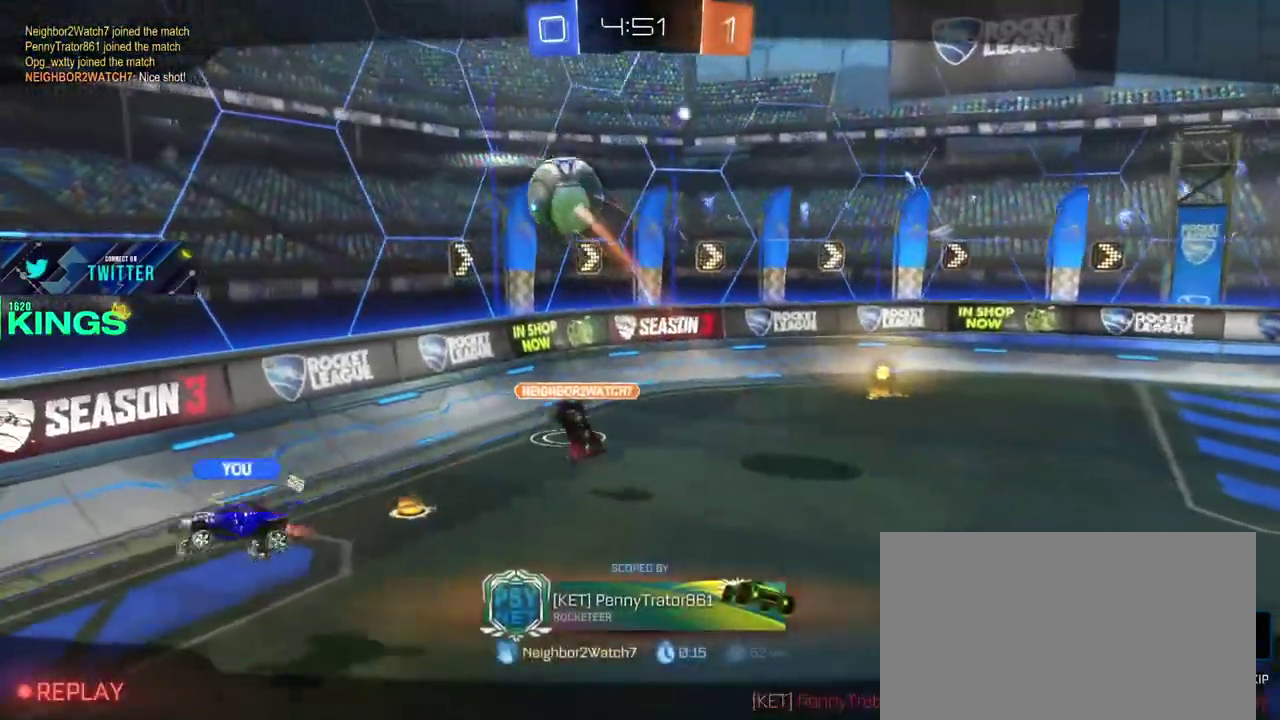
{"buttons": ["R2"], "left_stick": "center", "right_stick": "center", "events": []}